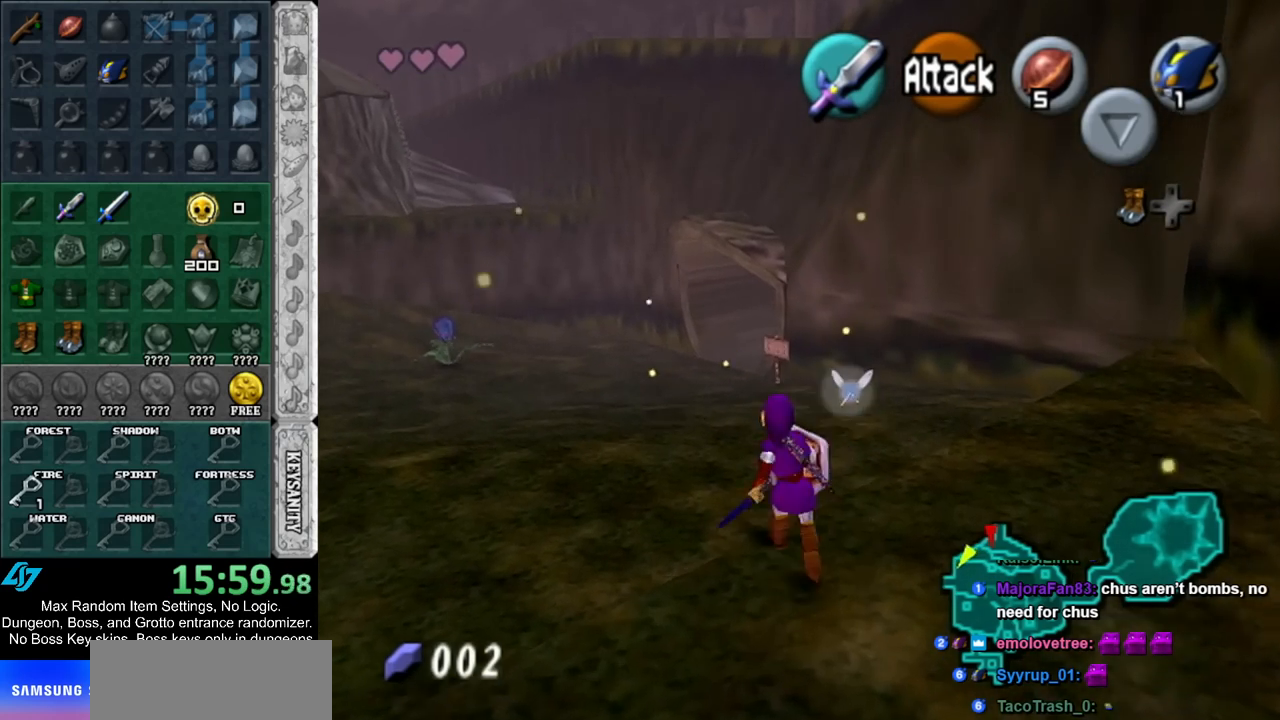
Gameplay with a controller (Nintendo layout); each line is a JSON object with the inputs held at the frame after it. "events" lists button and stick changes between this image and that frame as [ms after this image, input, new state], when the widget could be followed in between. Not read: L2 L3 R3.
{"buttons": [], "left_stick": "up", "right_stick": "center", "events": []}
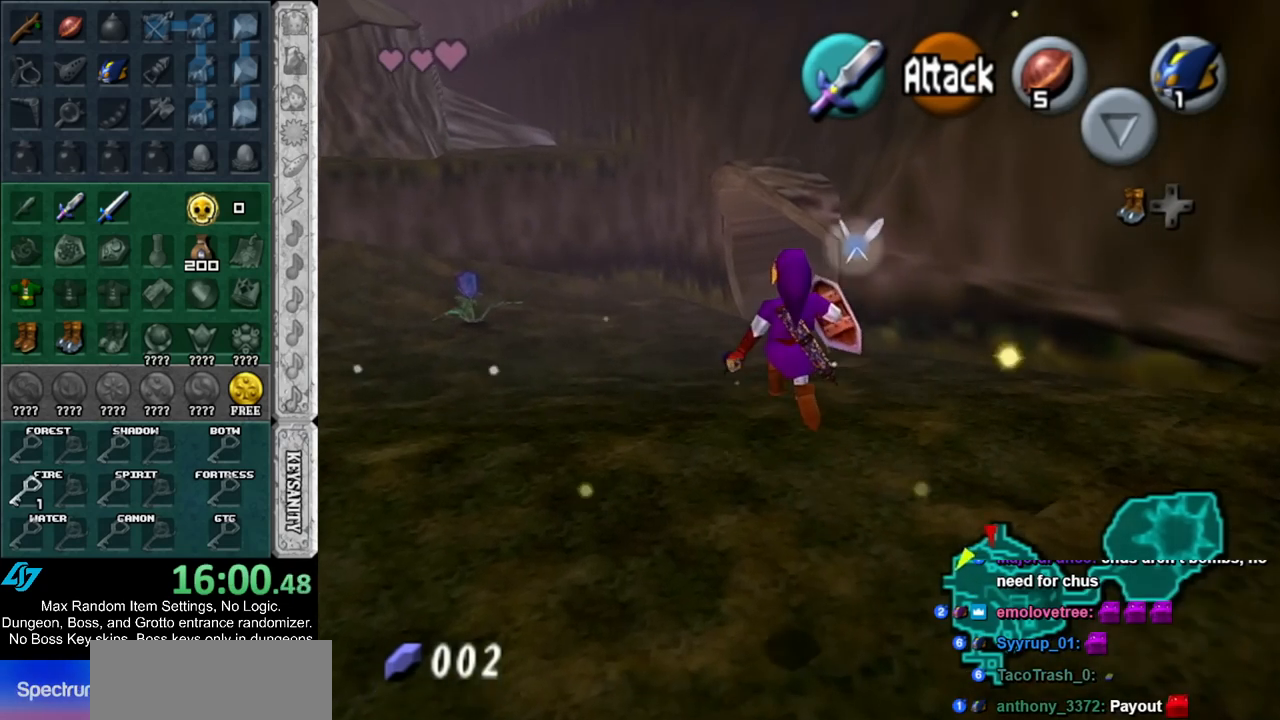
{"buttons": [], "left_stick": "up", "right_stick": "center", "events": []}
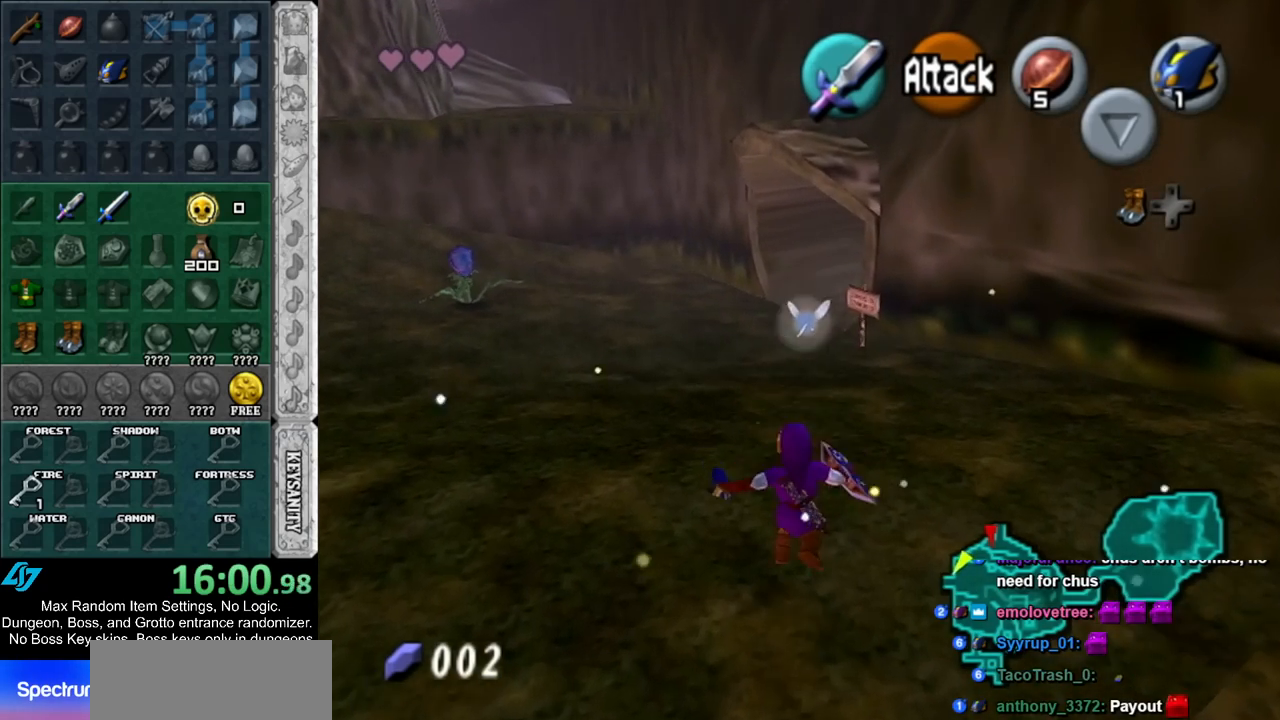
{"buttons": [], "left_stick": "up", "right_stick": "center", "events": [[183, "A", "down"], [300, "A", "up"], [367, "A", "down"], [500, "A", "up"]]}
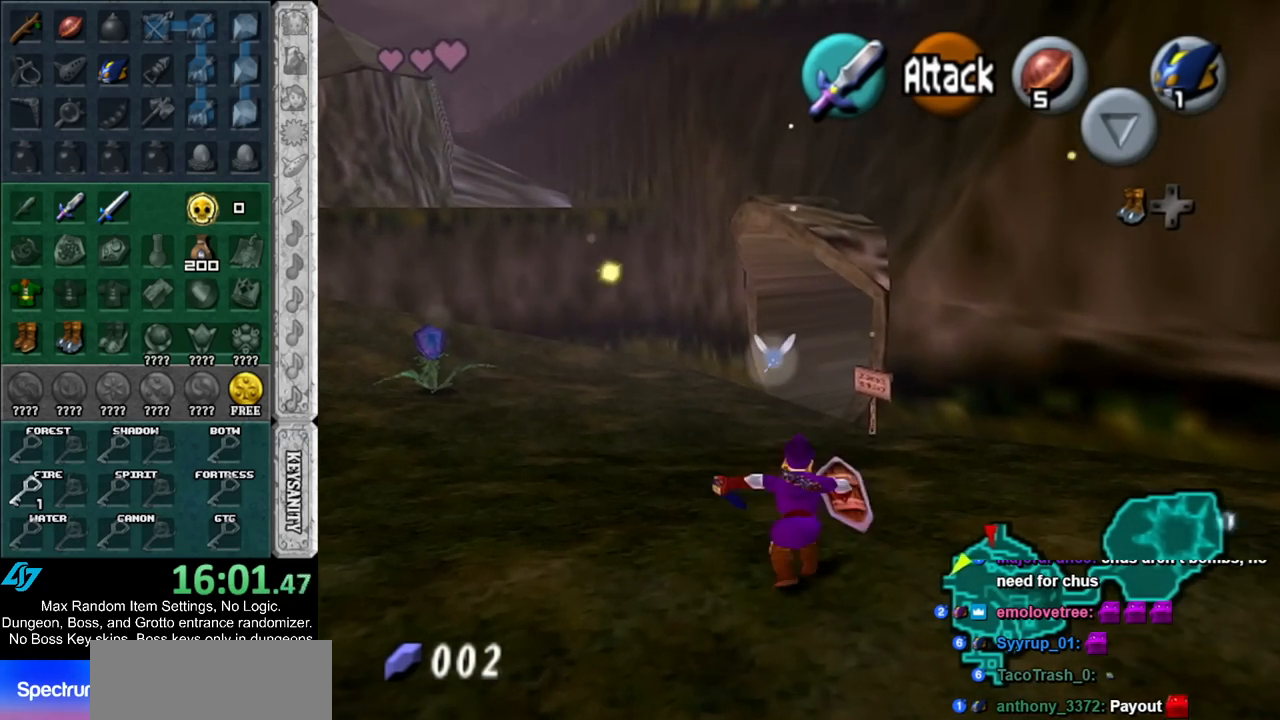
{"buttons": ["A"], "left_stick": "up", "right_stick": "center", "events": [[467, "A", "down"]]}
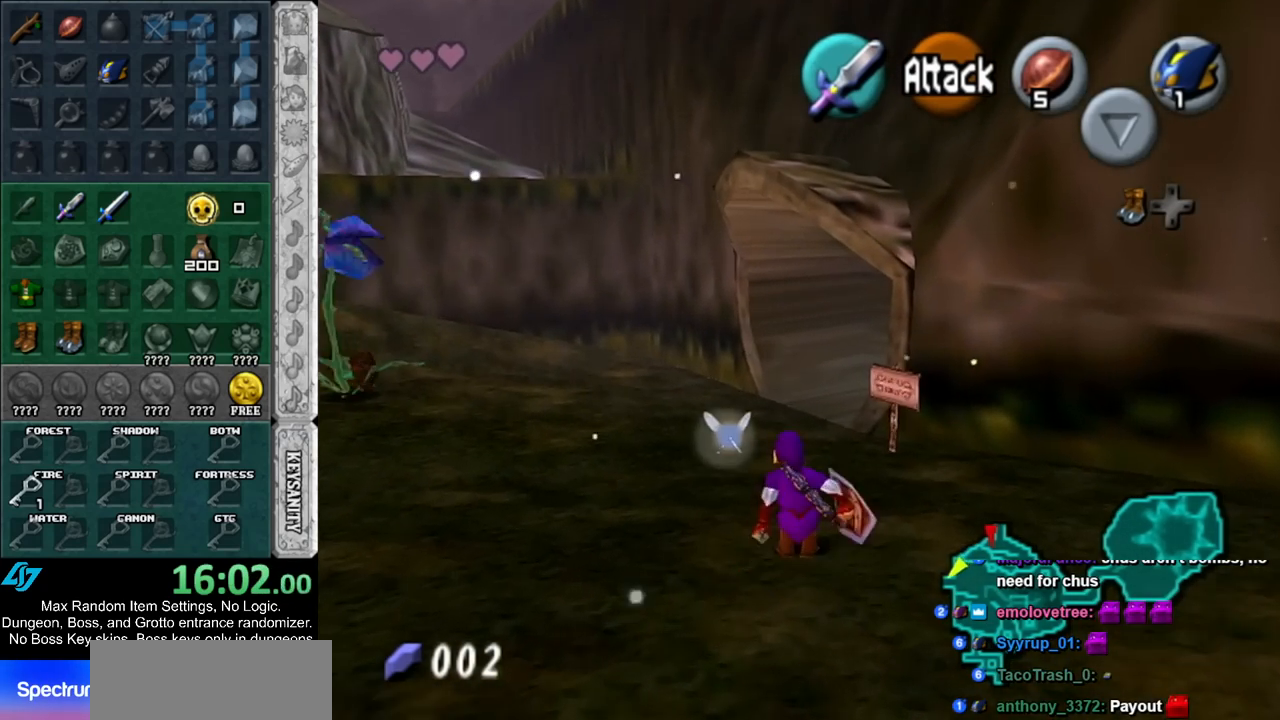
{"buttons": [], "left_stick": "up", "right_stick": "center", "events": [[117, "A", "up"]]}
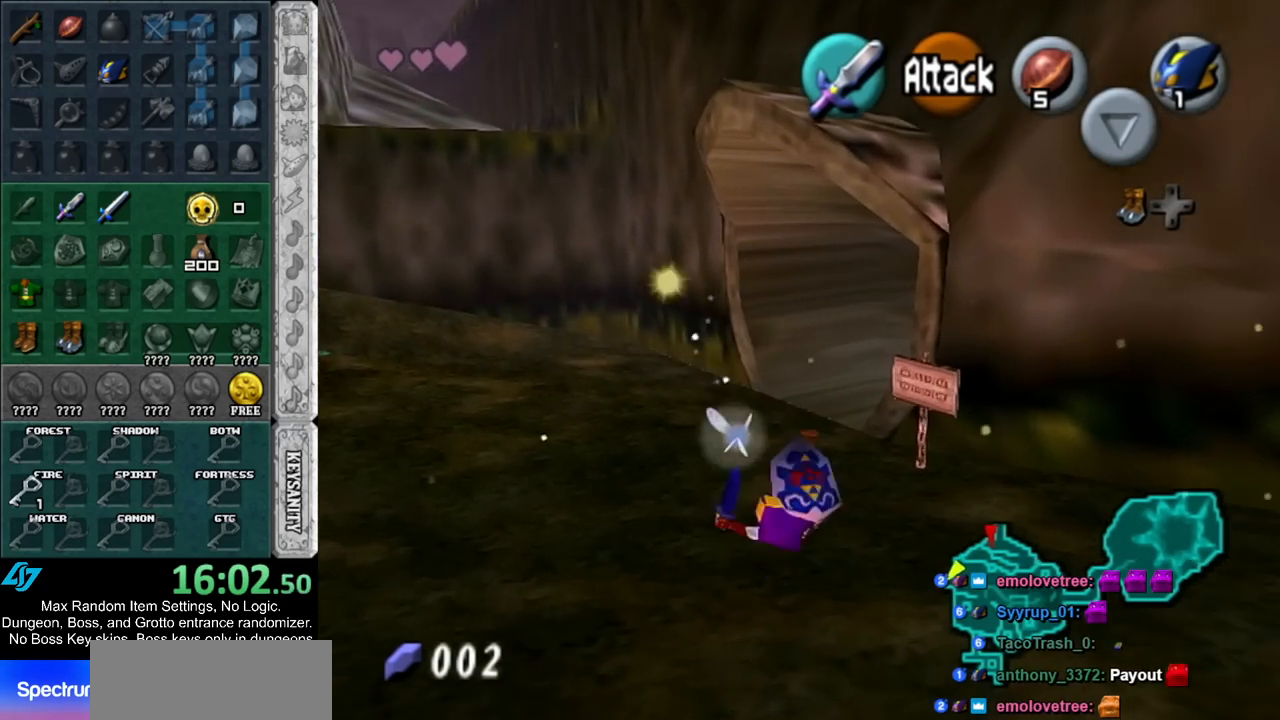
{"buttons": [], "left_stick": "up", "right_stick": "center", "events": []}
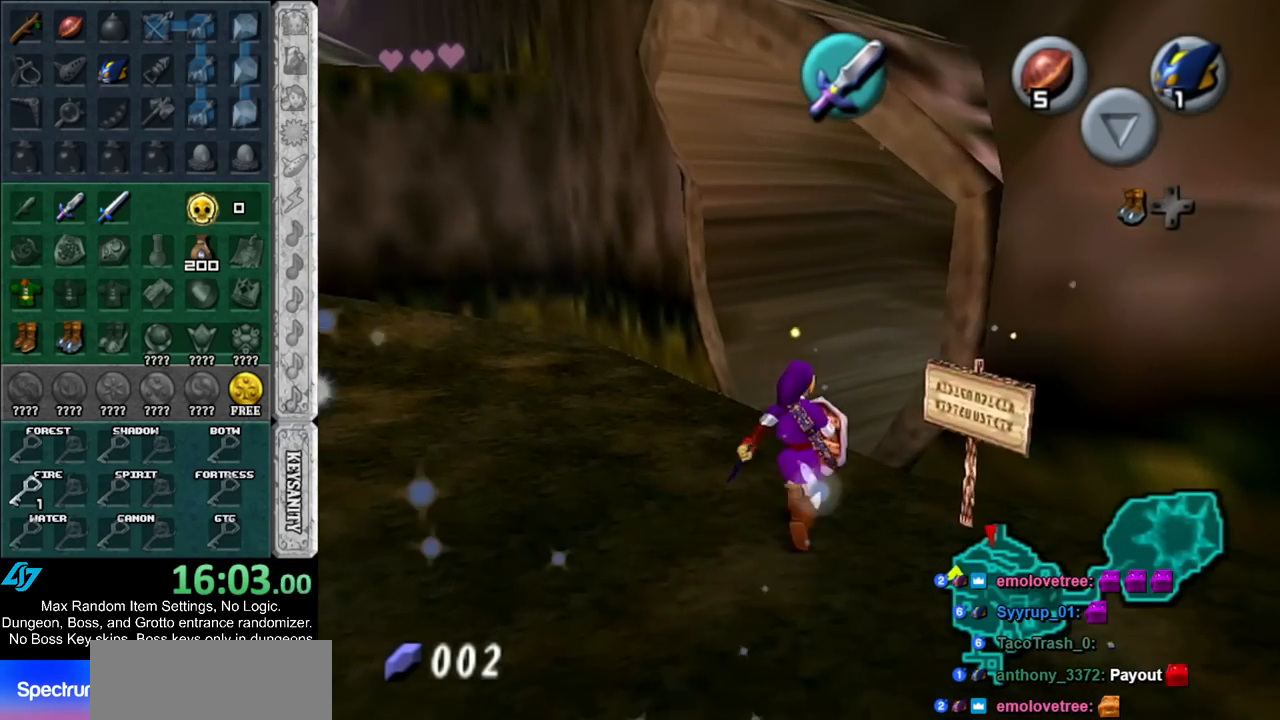
{"buttons": ["A"], "left_stick": "up-right", "right_stick": "center", "events": [[333, "left_stick", "up-right"], [500, "A", "down"]]}
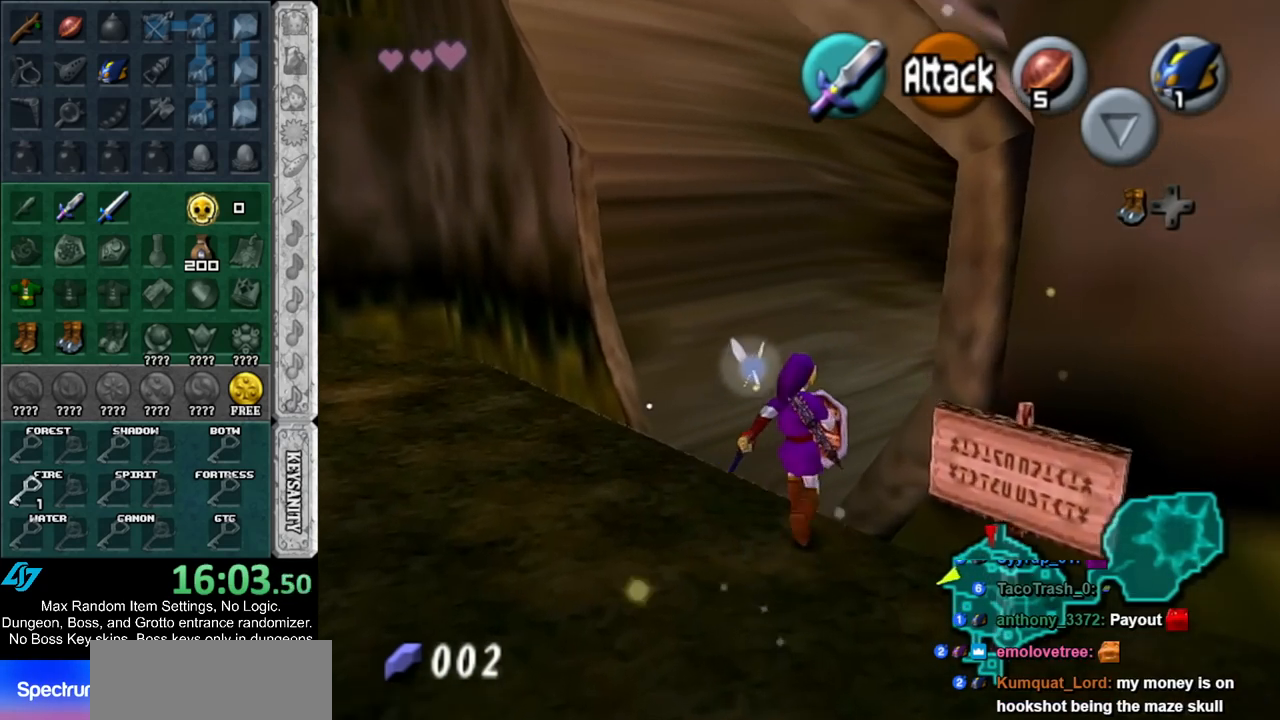
{"buttons": [], "left_stick": "up-right", "right_stick": "center", "events": [[133, "A", "up"]]}
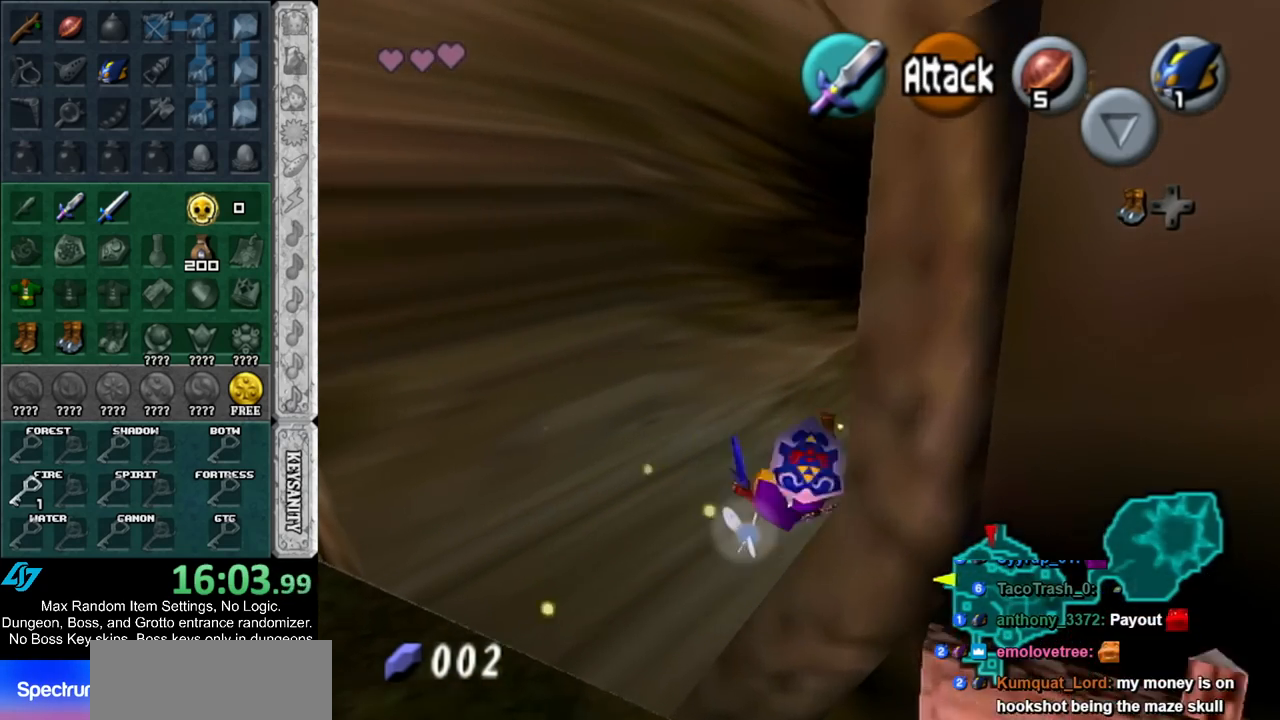
{"buttons": [], "left_stick": "center", "right_stick": "center", "events": [[383, "left_stick", "center"]]}
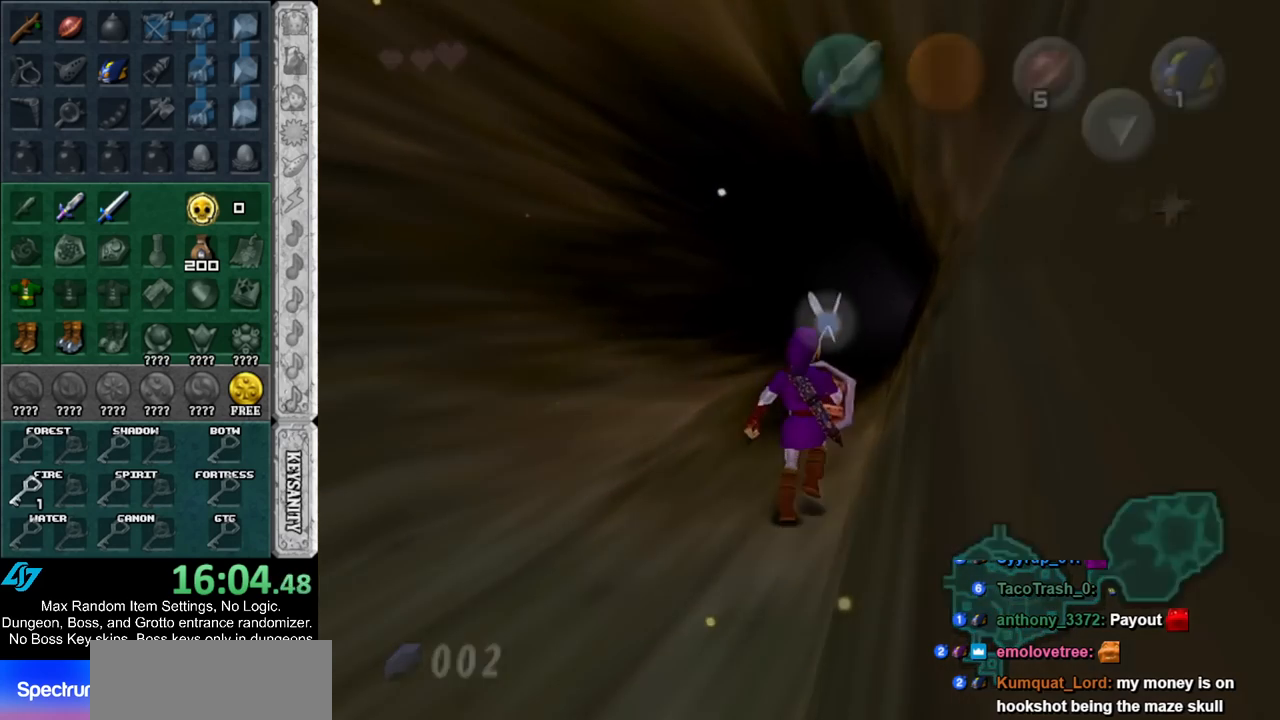
{"buttons": [], "left_stick": "center", "right_stick": "center", "events": []}
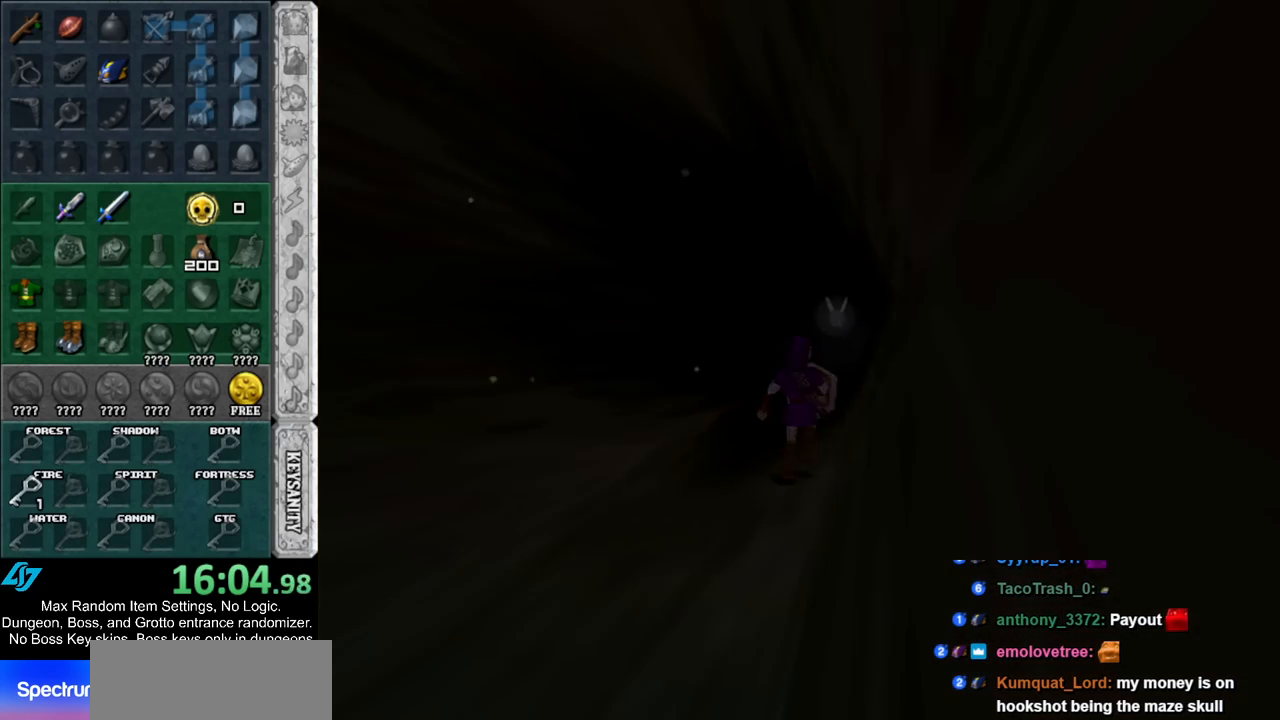
{"buttons": [], "left_stick": "down", "right_stick": "center", "events": [[100, "left_stick", "down"]]}
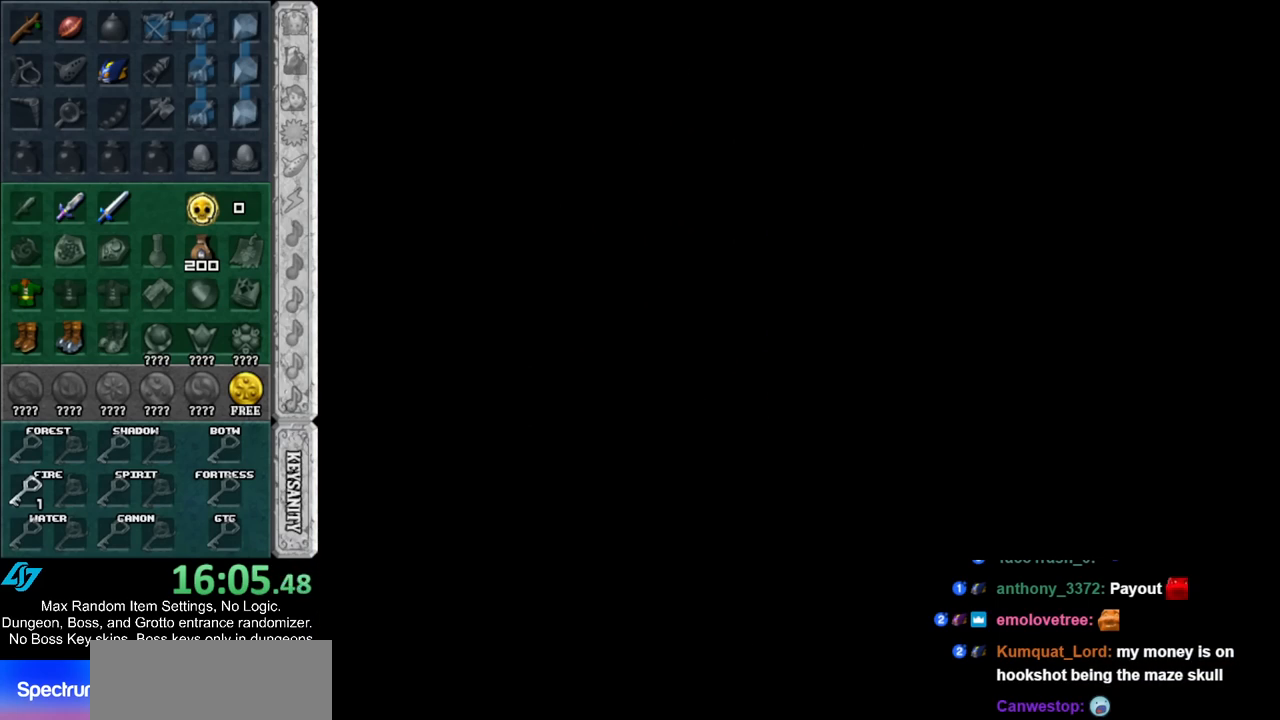
{"buttons": [], "left_stick": "down", "right_stick": "center", "events": []}
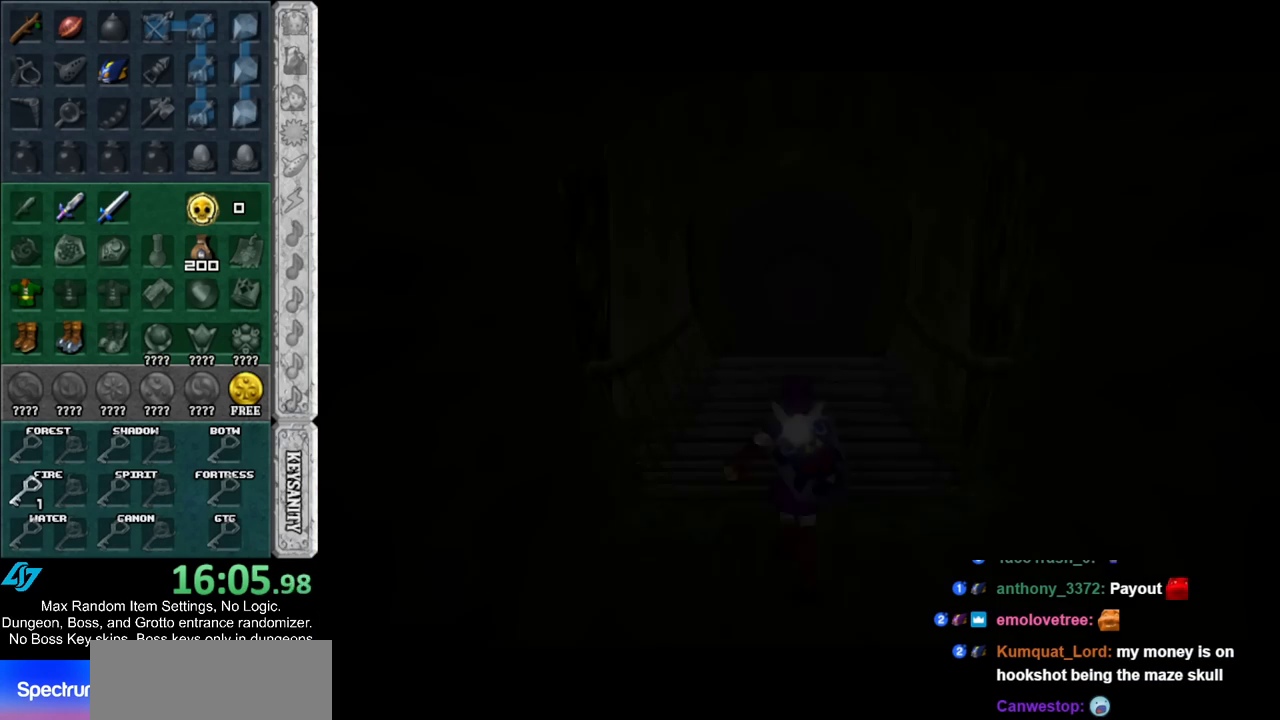
{"buttons": [], "left_stick": "down", "right_stick": "center", "events": []}
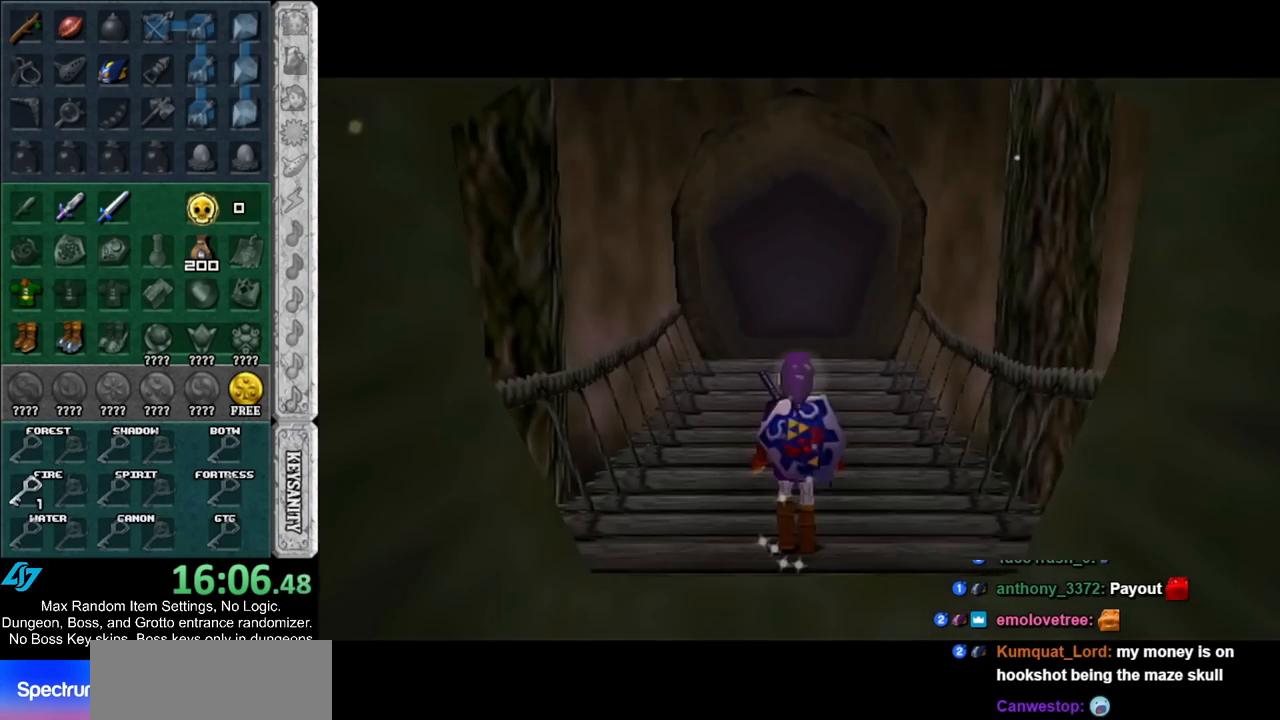
{"buttons": [], "left_stick": "down", "right_stick": "center", "events": [[33, "A", "down"], [100, "A", "up"], [217, "A", "down"], [317, "A", "up"]]}
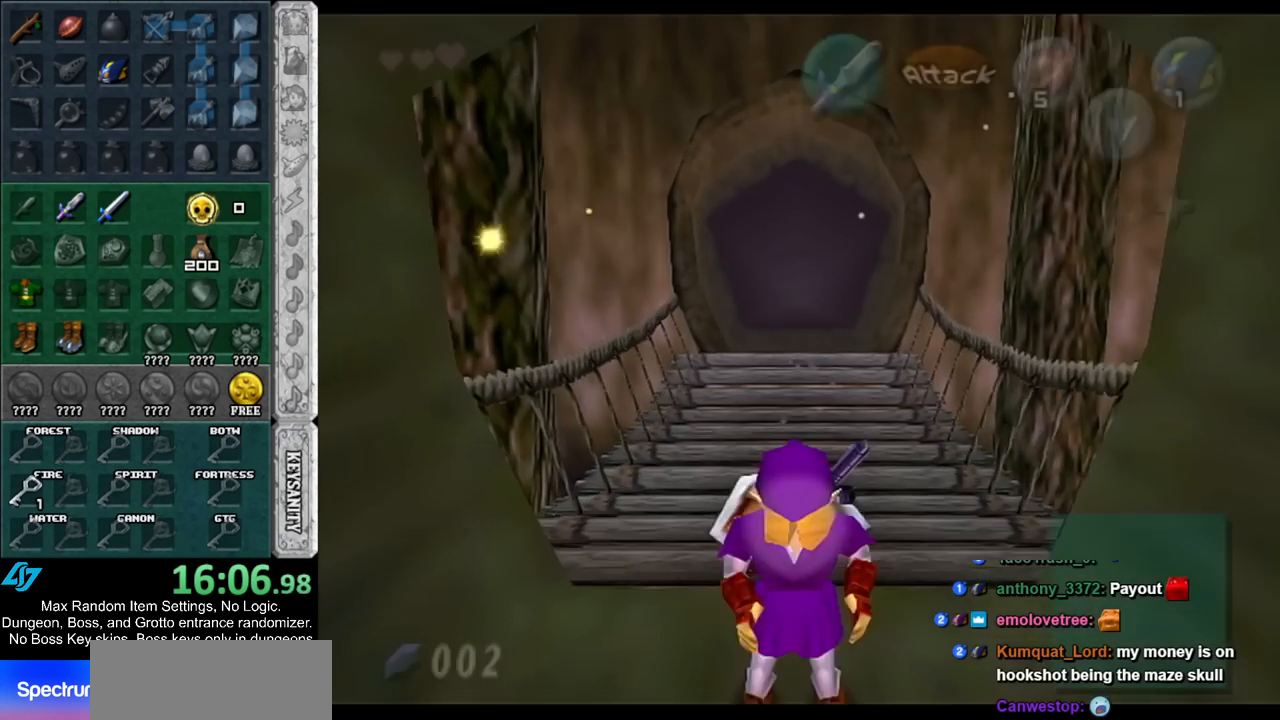
{"buttons": ["A", "B"], "left_stick": "down", "right_stick": "center", "events": [[317, "A", "down"], [317, "B", "down"], [367, "A", "up"], [400, "B", "up"], [467, "A", "down"], [467, "B", "down"]]}
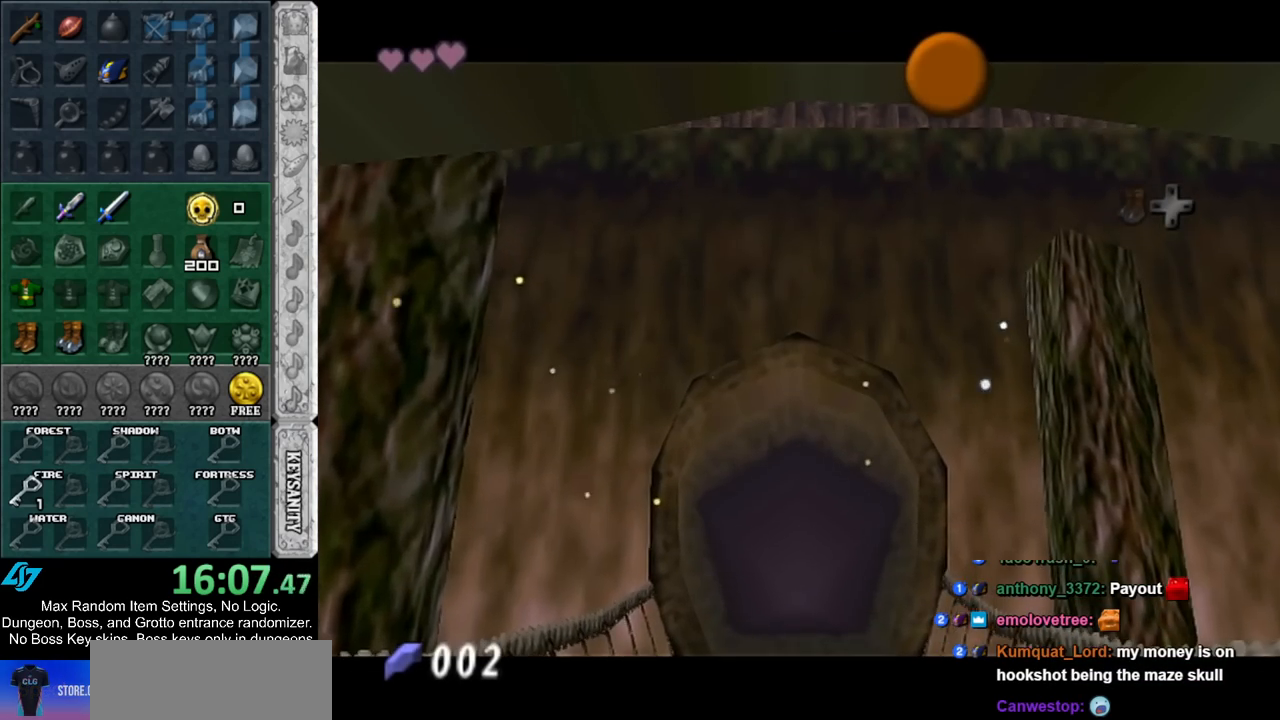
{"buttons": ["A", "B"], "left_stick": "down", "right_stick": "center", "events": [[50, "A", "up"], [83, "B", "up"], [117, "B", "down"], [150, "A", "down"], [217, "A", "up"], [217, "B", "up"], [317, "A", "down"], [317, "B", "down"], [383, "A", "up"], [383, "B", "up"], [467, "A", "down"], [467, "B", "down"]]}
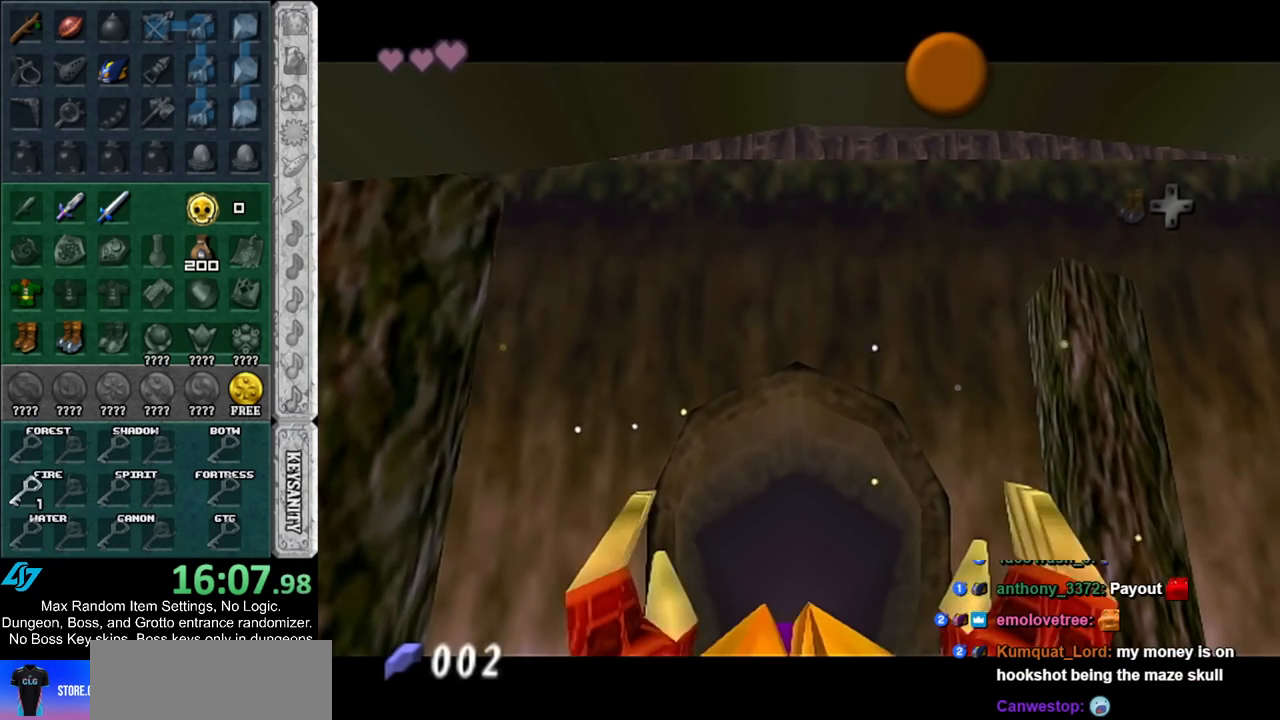
{"buttons": [], "left_stick": "down", "right_stick": "center", "events": [[67, "A", "up"], [67, "B", "up"], [150, "A", "down"], [150, "B", "down"], [217, "A", "up"], [217, "B", "up"], [283, "A", "down"], [283, "B", "down"], [367, "A", "up"], [367, "B", "up"]]}
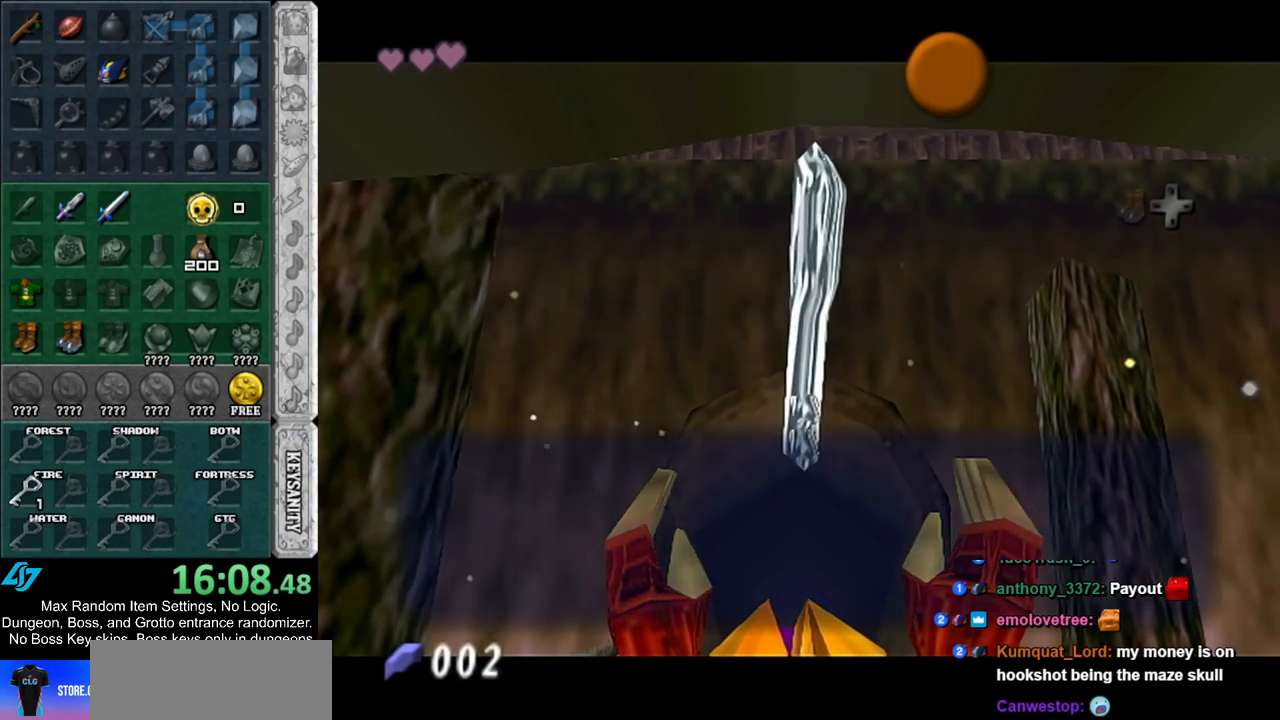
{"buttons": [], "left_stick": "down", "right_stick": "center", "events": [[217, "A", "down"], [317, "A", "up"]]}
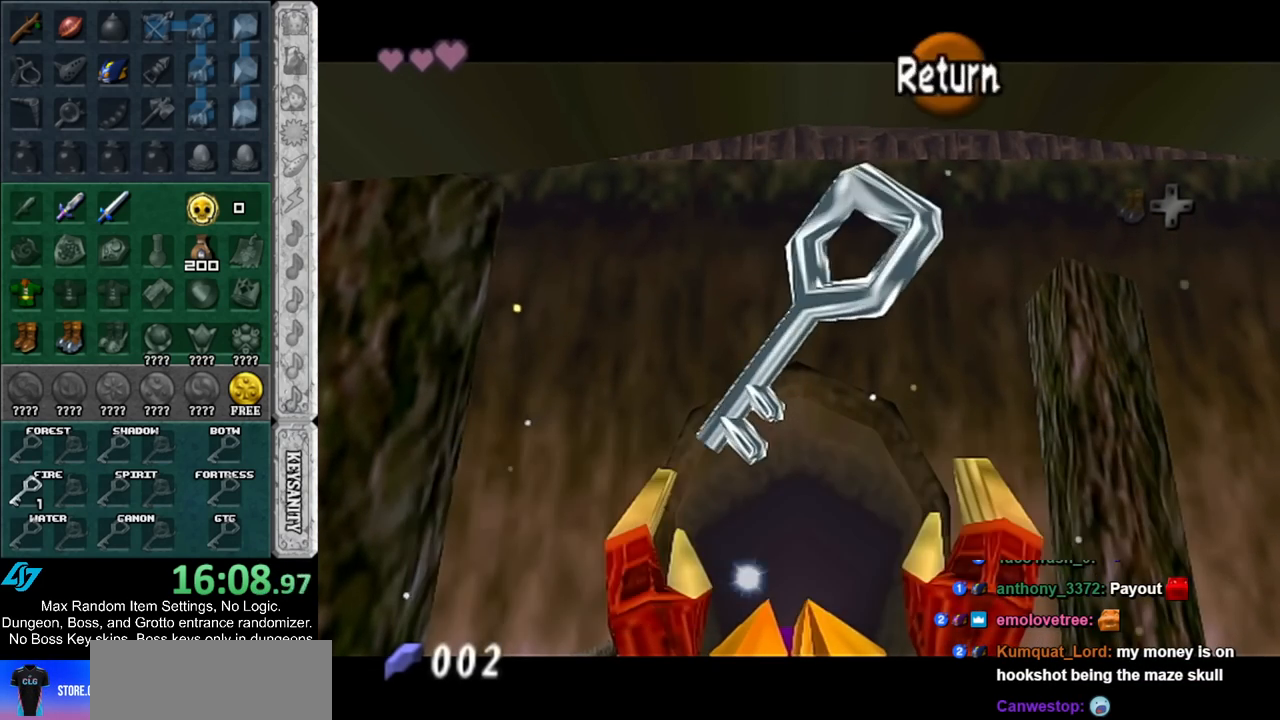
{"buttons": [], "left_stick": "down", "right_stick": "center", "events": [[250, "A", "down"], [367, "A", "up"]]}
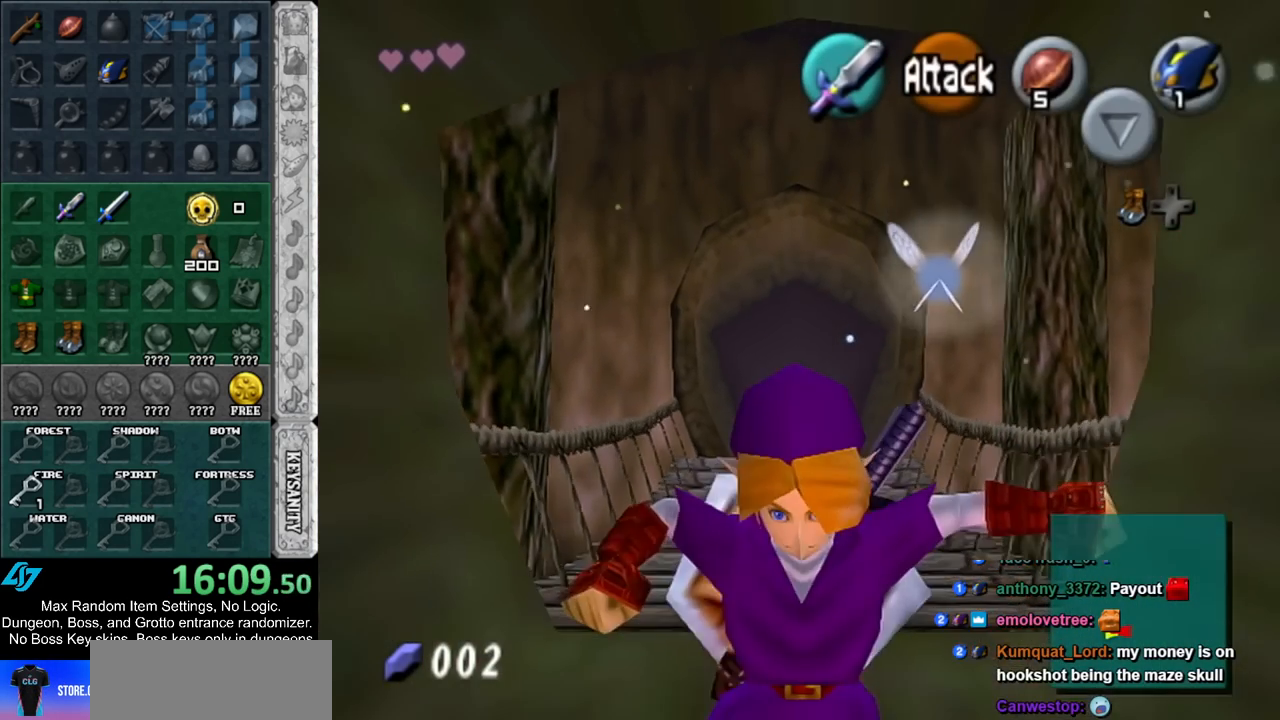
{"buttons": [], "left_stick": "down", "right_stick": "center", "events": []}
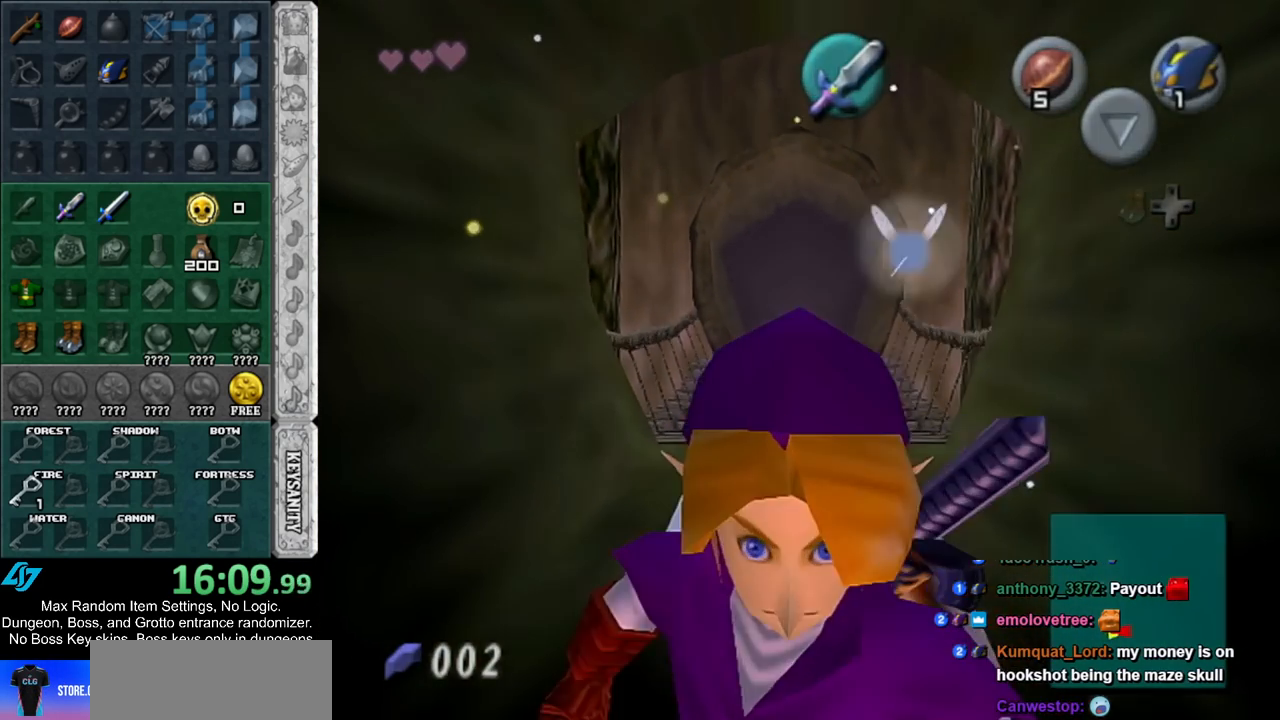
{"buttons": [], "left_stick": "center", "right_stick": "center", "events": [[500, "left_stick", "center"]]}
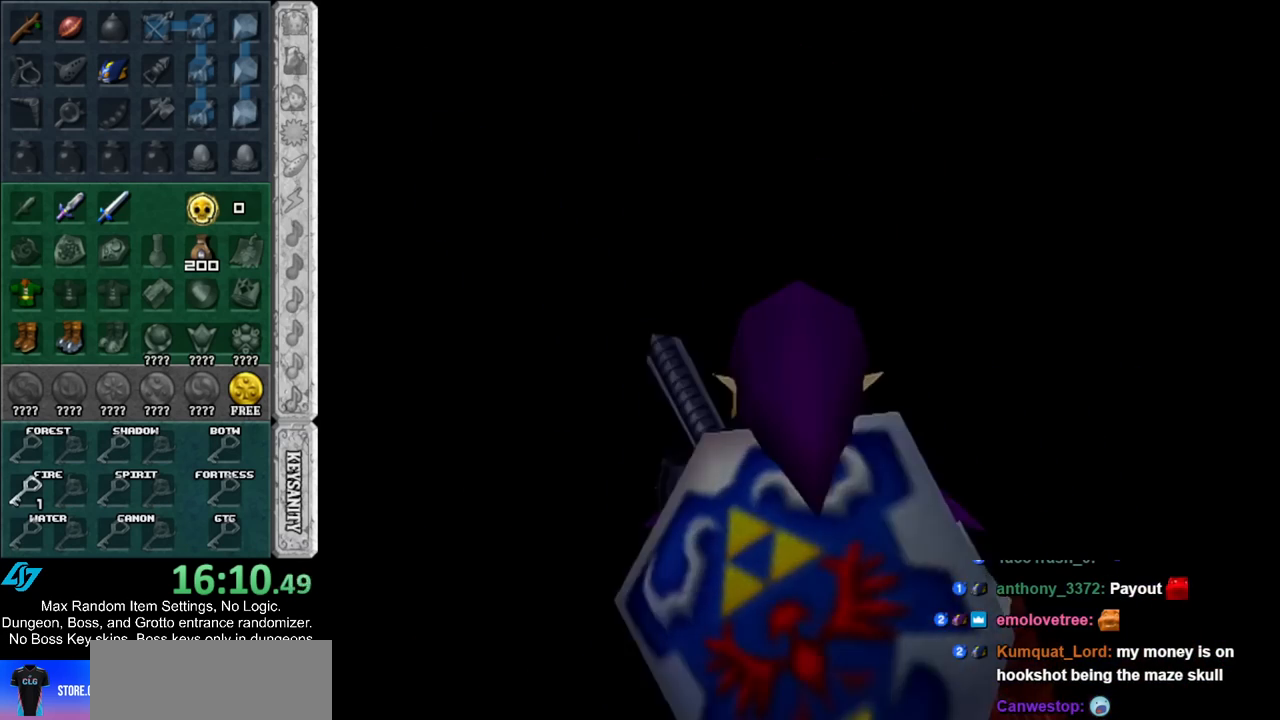
{"buttons": [], "left_stick": "center", "right_stick": "center", "events": []}
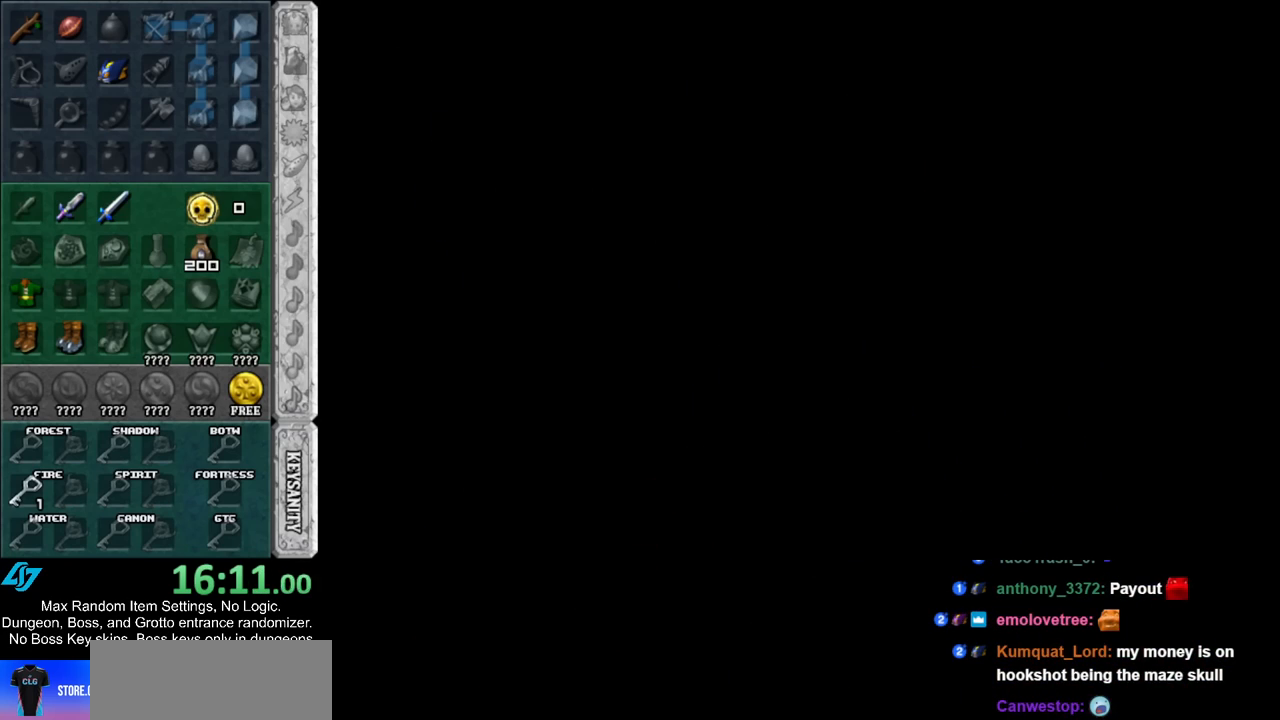
{"buttons": [], "left_stick": "up", "right_stick": "center", "events": [[367, "left_stick", "up"]]}
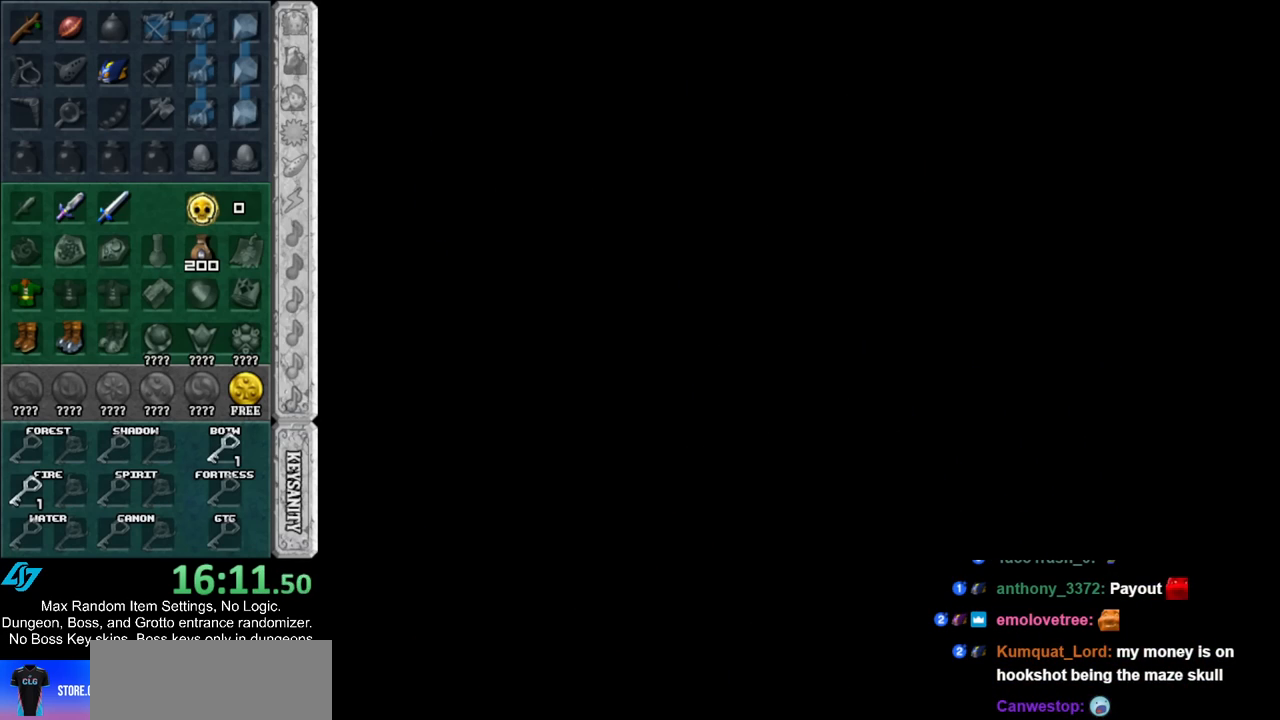
{"buttons": [], "left_stick": "up-right", "right_stick": "center", "events": [[217, "left_stick", "up-right"]]}
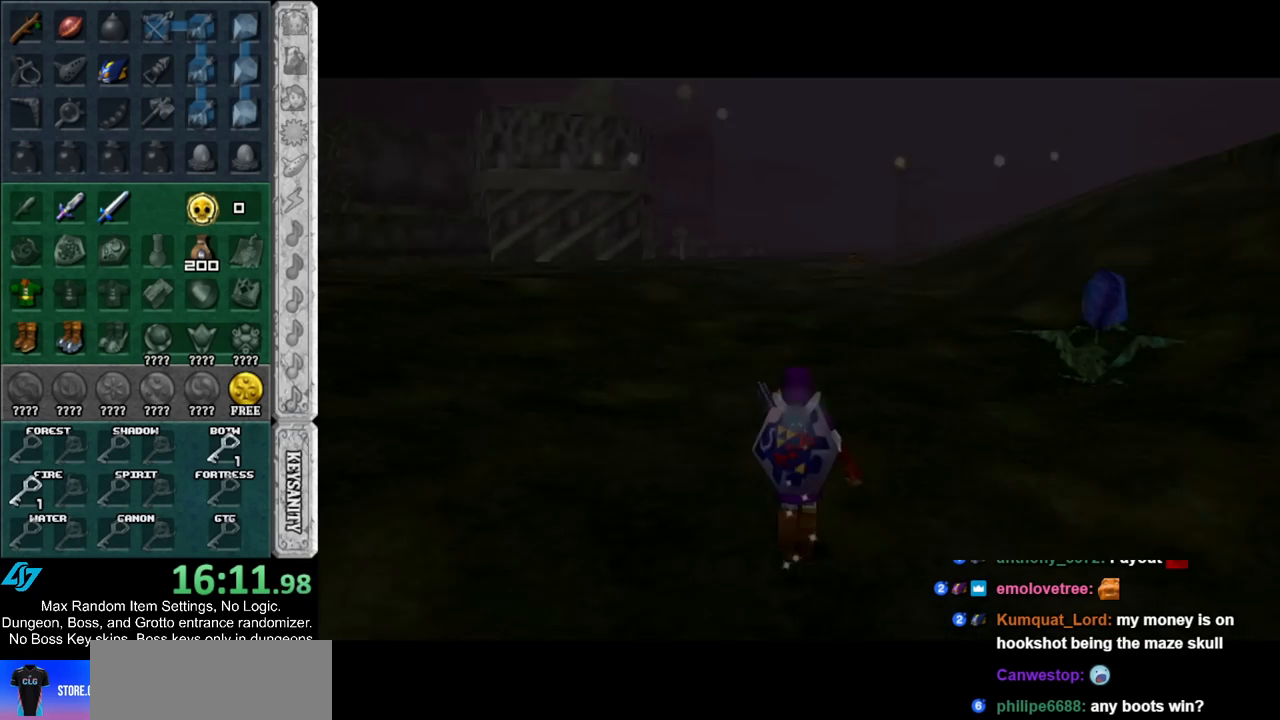
{"buttons": ["L1"], "left_stick": "center", "right_stick": "center", "events": [[250, "B", "down"], [250, "L1", "down"], [283, "left_stick", "center"], [317, "B", "up"], [383, "A", "down"], [467, "A", "up"]]}
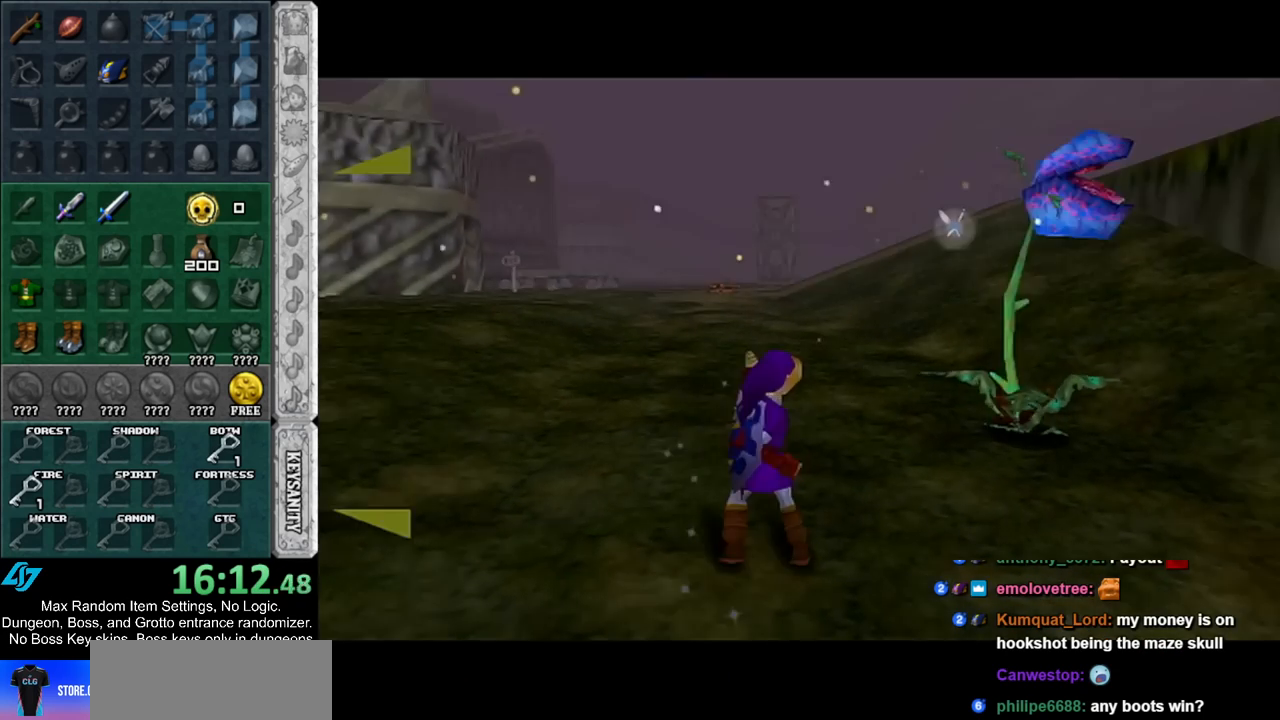
{"buttons": [], "left_stick": "center", "right_stick": "center", "events": [[33, "A", "down"], [117, "A", "up"], [183, "A", "down"], [250, "A", "up"], [317, "A", "down"], [317, "L1", "up"], [400, "A", "up"]]}
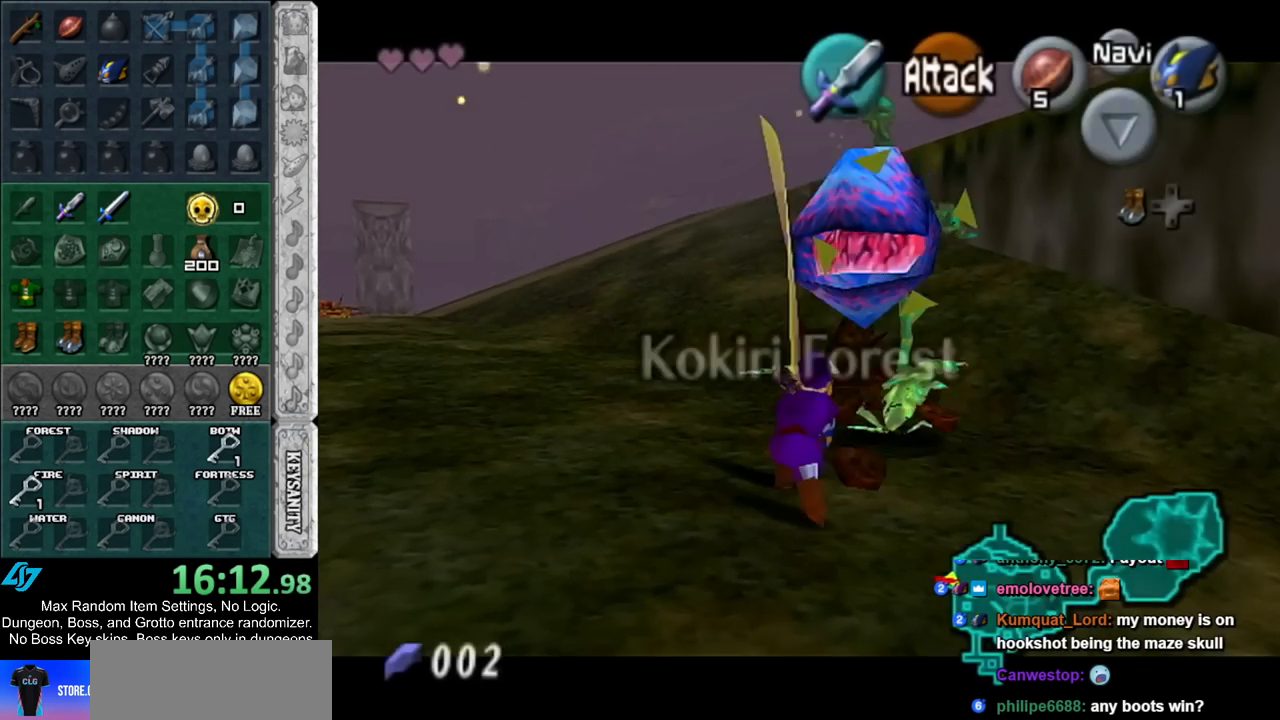
{"buttons": [], "left_stick": "center", "right_stick": "center", "events": [[167, "L1", "down"], [300, "L1", "up"]]}
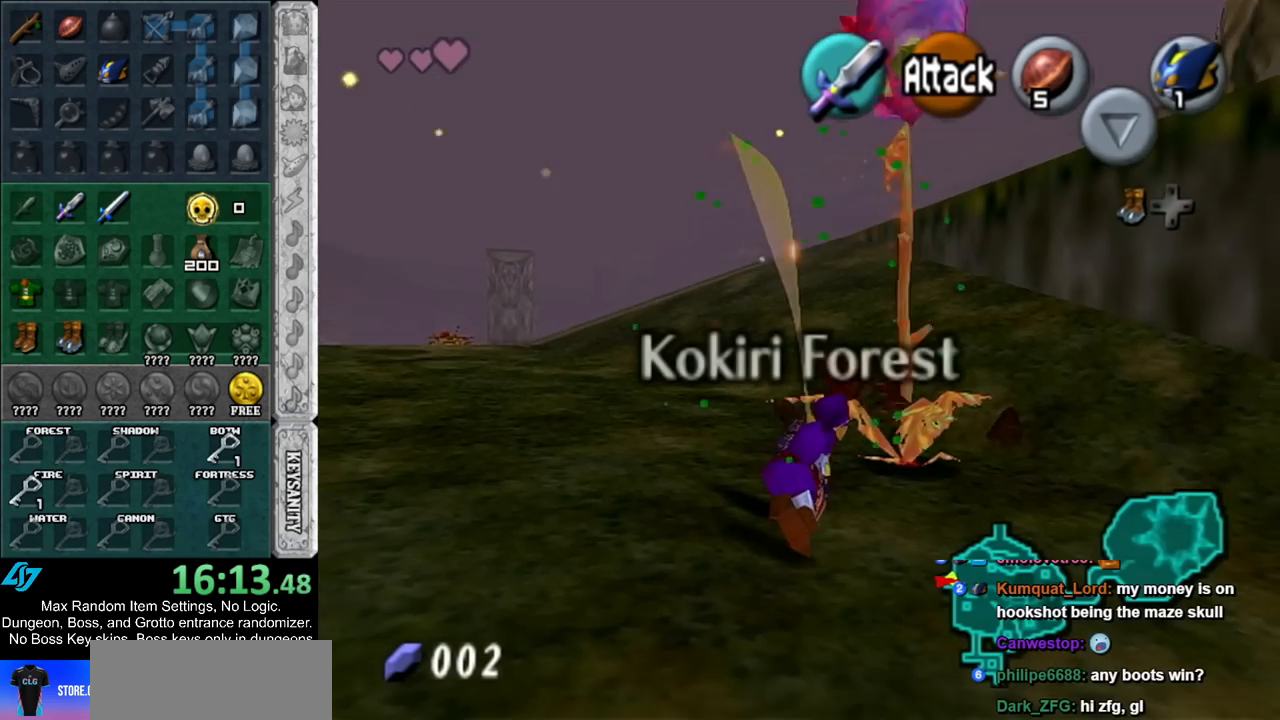
{"buttons": [], "left_stick": "center", "right_stick": "center", "events": []}
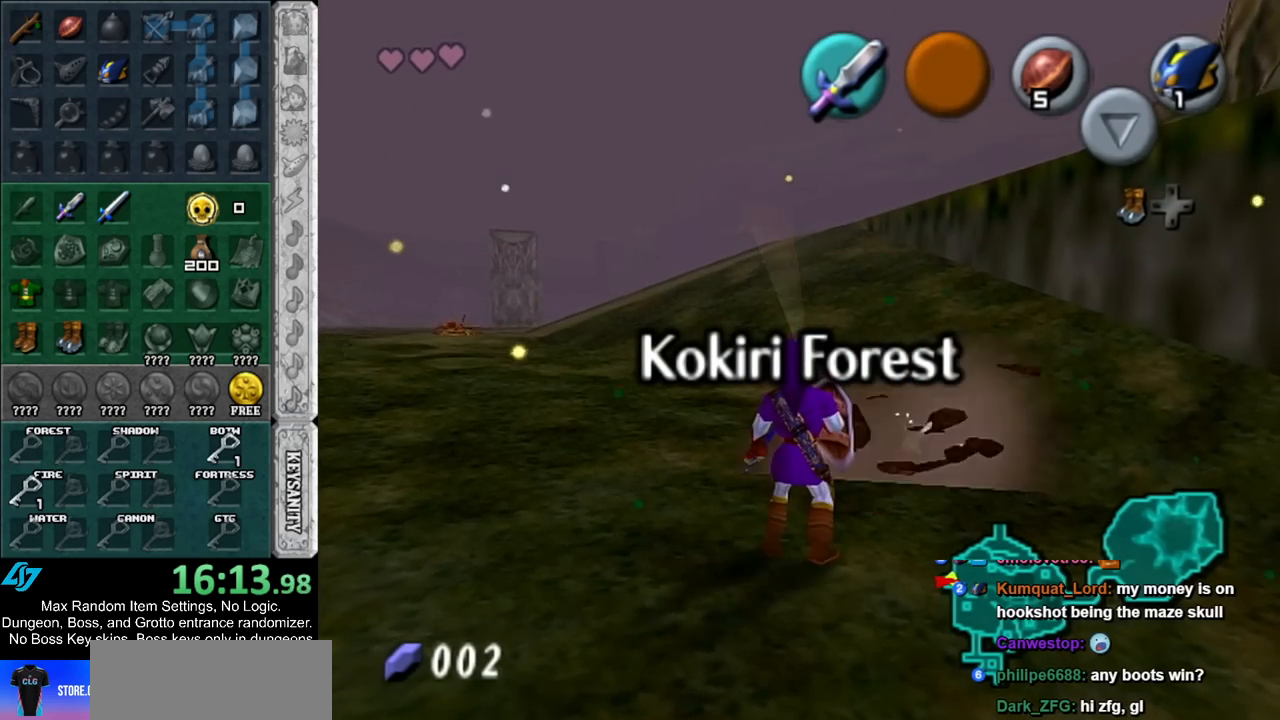
{"buttons": [], "left_stick": "up", "right_stick": "center", "events": [[500, "left_stick", "up"]]}
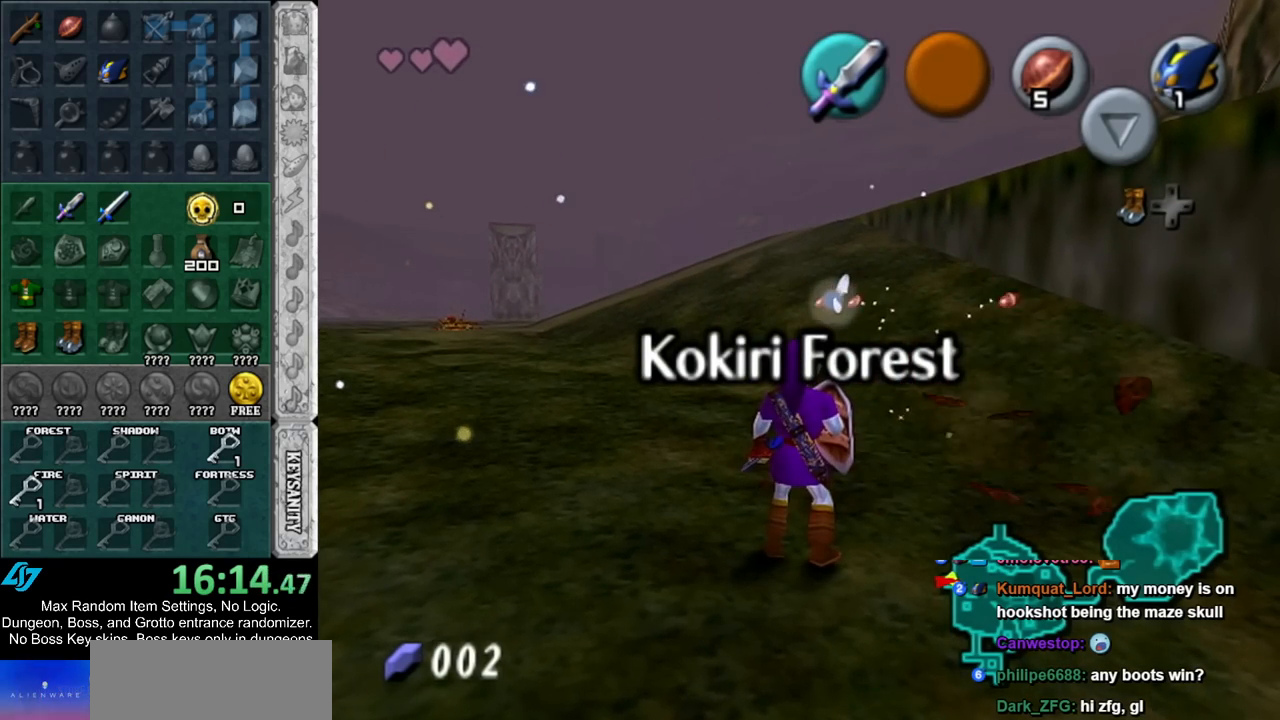
{"buttons": [], "left_stick": "up", "right_stick": "center", "events": []}